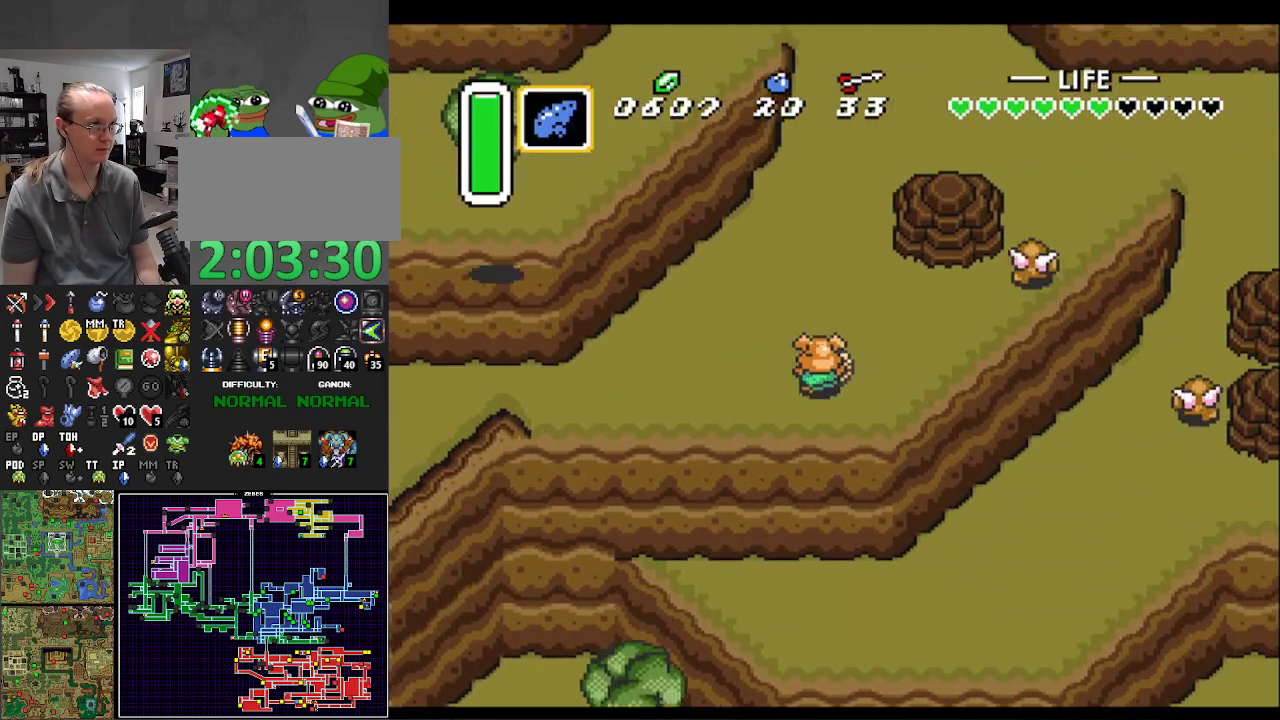
Gameplay with a controller (Nintendo layout); each line is a JSON object with the inputs held at the frame after it. "events" lists button and stick changes between this image and that frame as [ms after this image, input, new state], when the widget could be followed in between. Not read: L3 R3.
{"buttons": ["A"], "events": []}
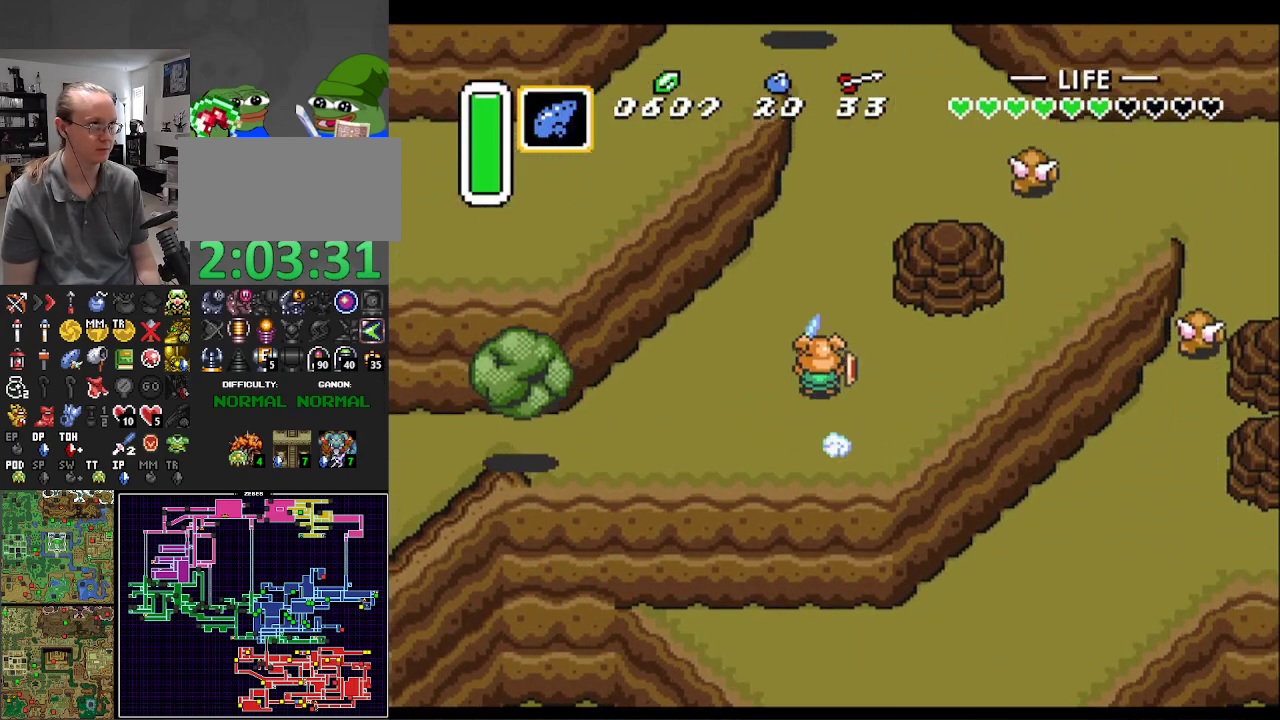
{"buttons": [], "events": [[267, "A", "up"]]}
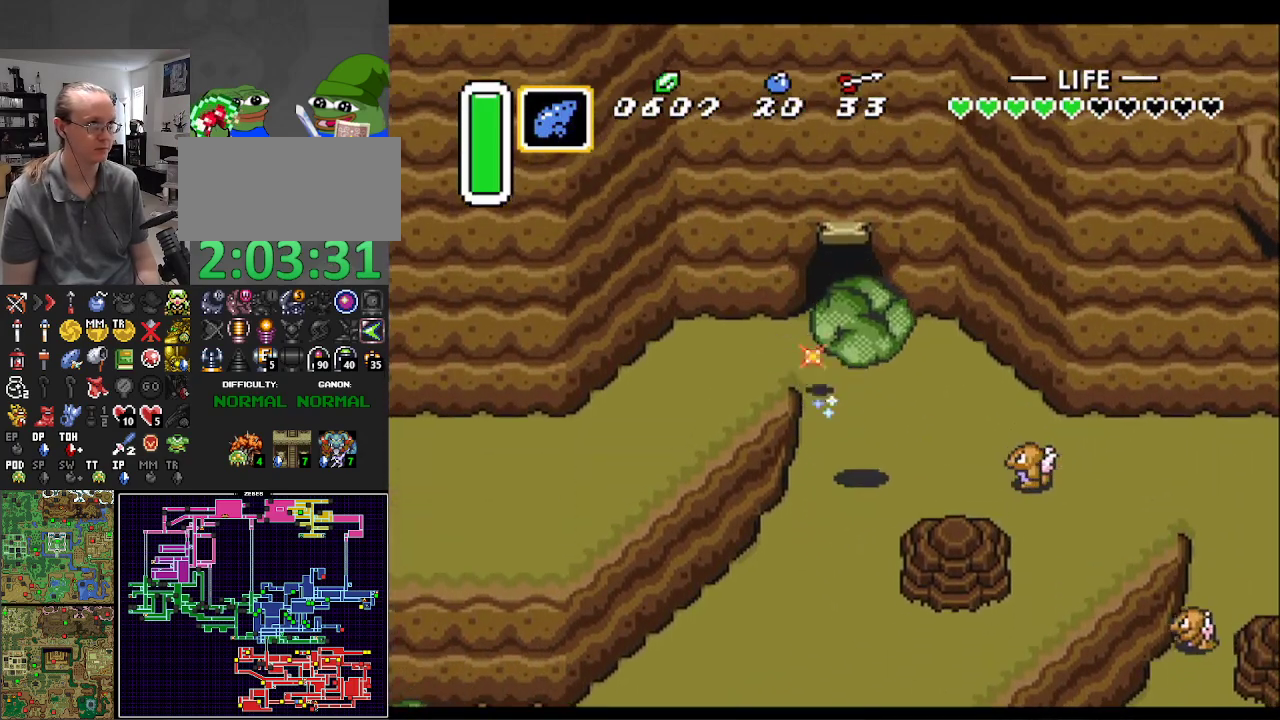
{"buttons": ["DPAD_UP", "DPAD_RIGHT"], "events": [[267, "DPAD_RIGHT", "down"], [300, "DPAD_UP", "down"]]}
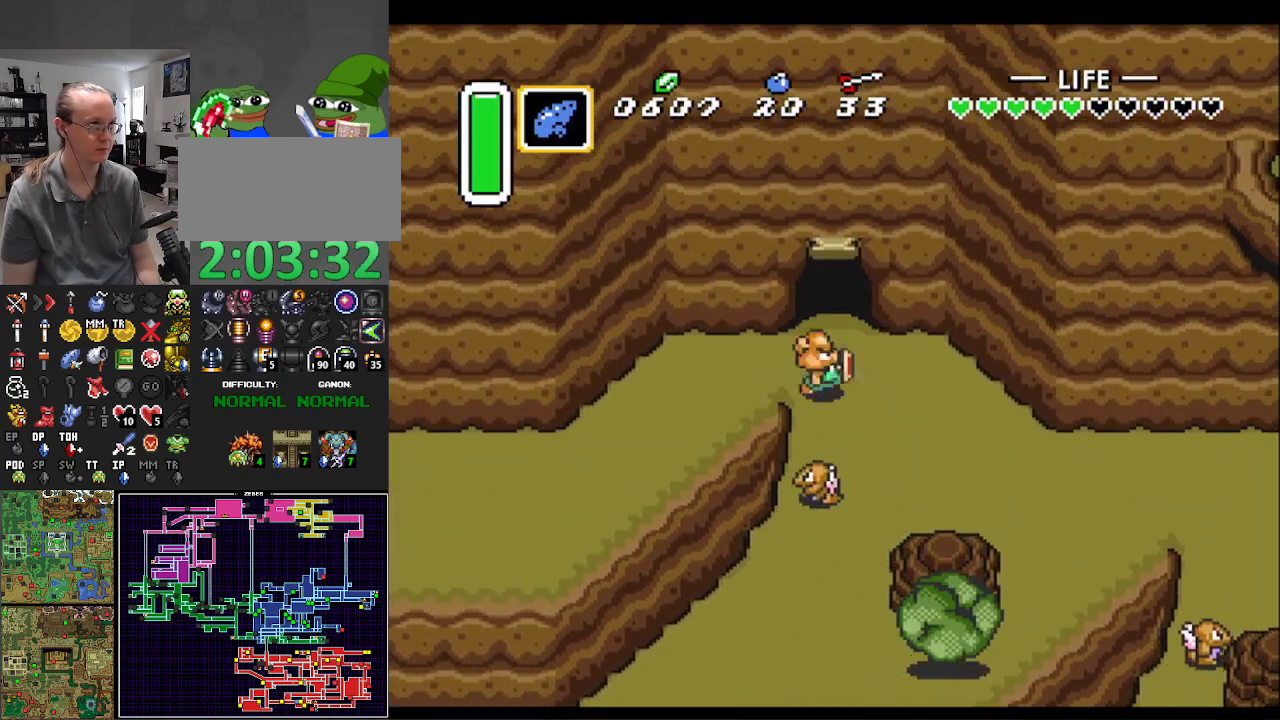
{"buttons": ["DPAD_UP"], "events": [[117, "DPAD_RIGHT", "up"]]}
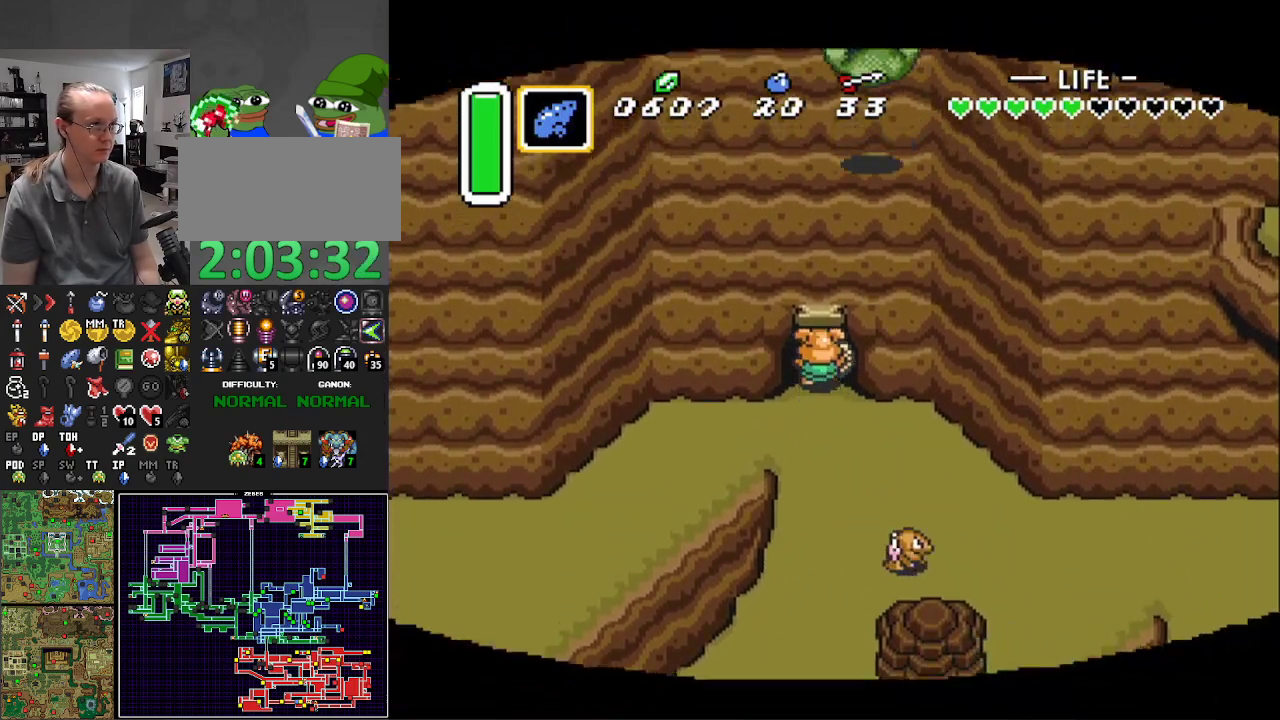
{"buttons": [], "events": [[83, "DPAD_UP", "up"]]}
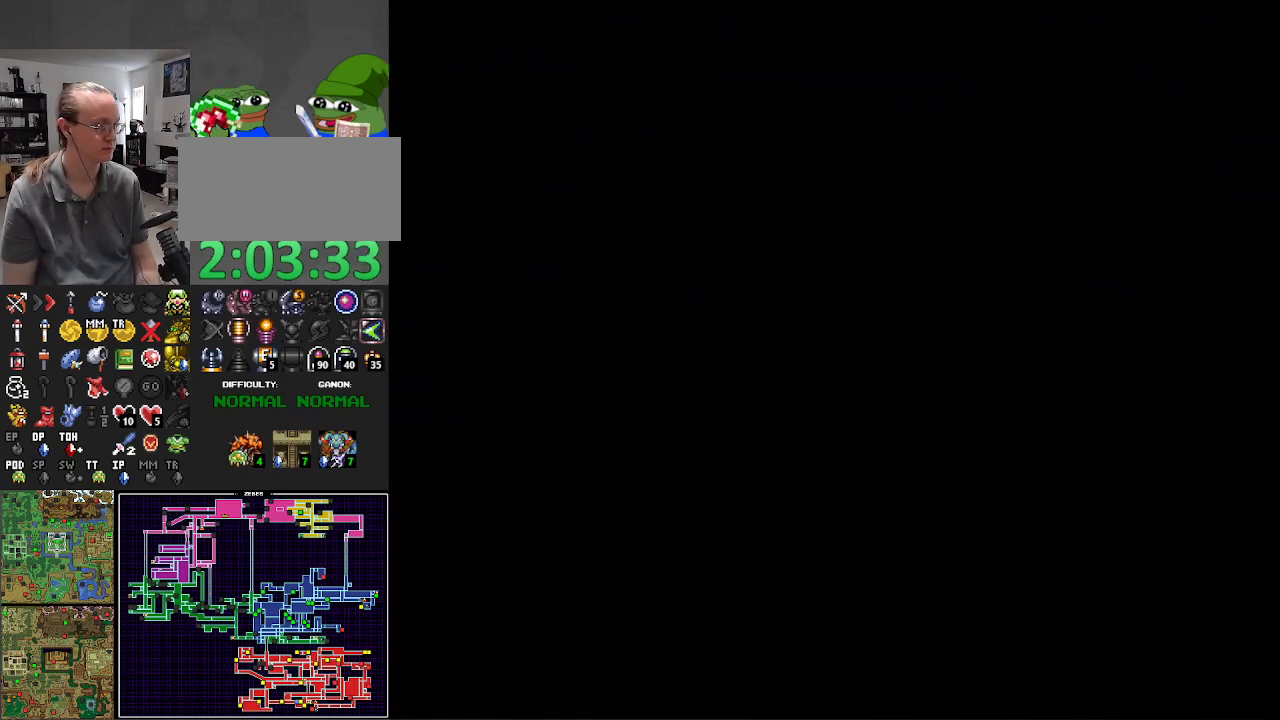
{"buttons": ["B"], "events": [[467, "B", "down"]]}
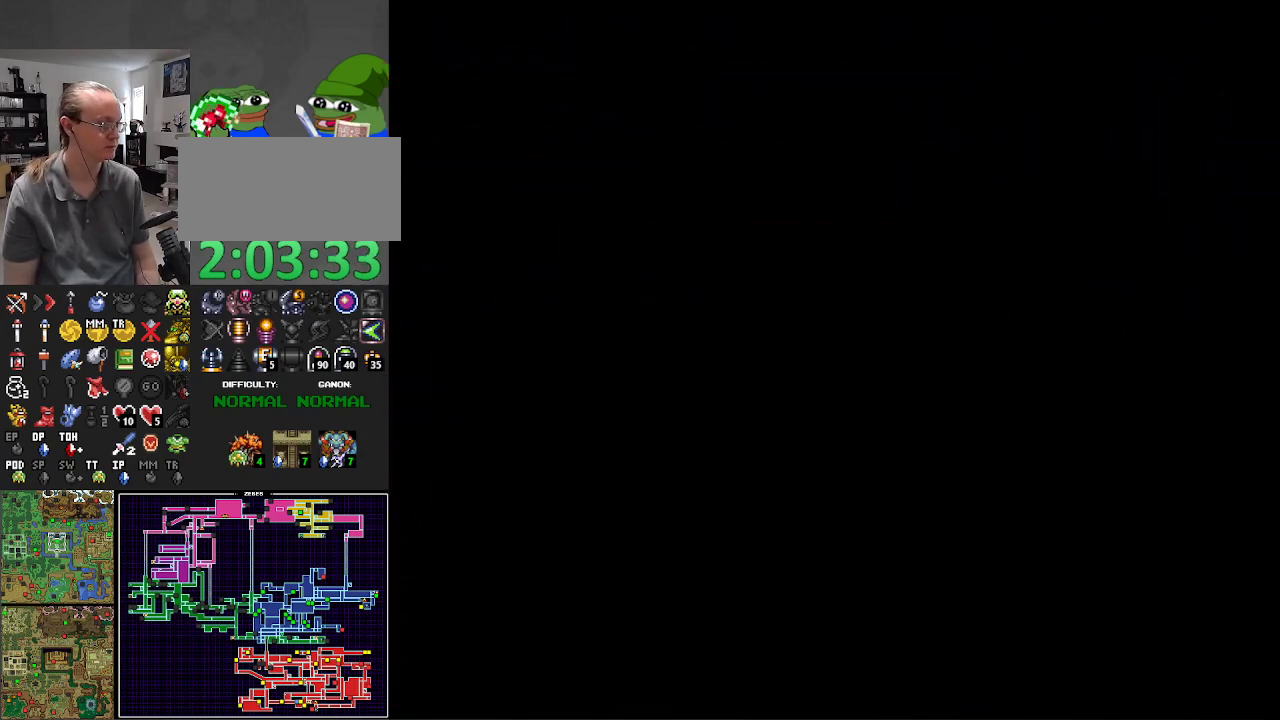
{"buttons": ["B"], "events": []}
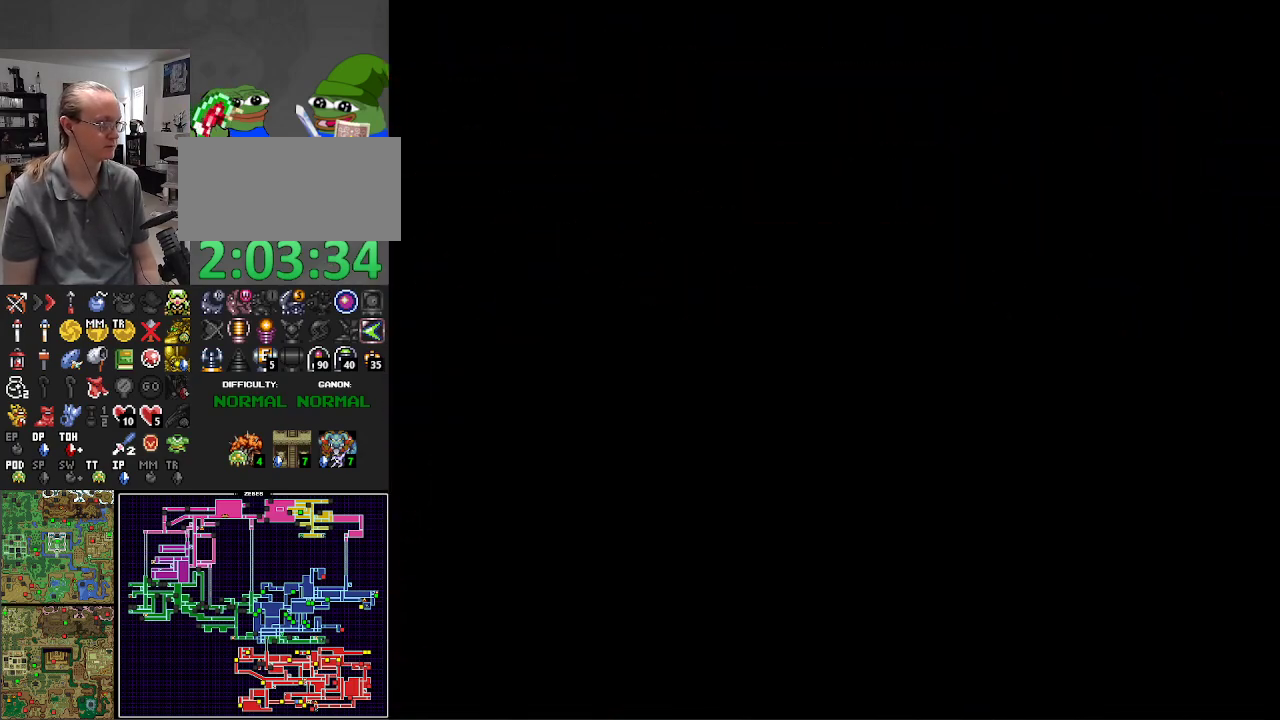
{"buttons": ["B"], "events": []}
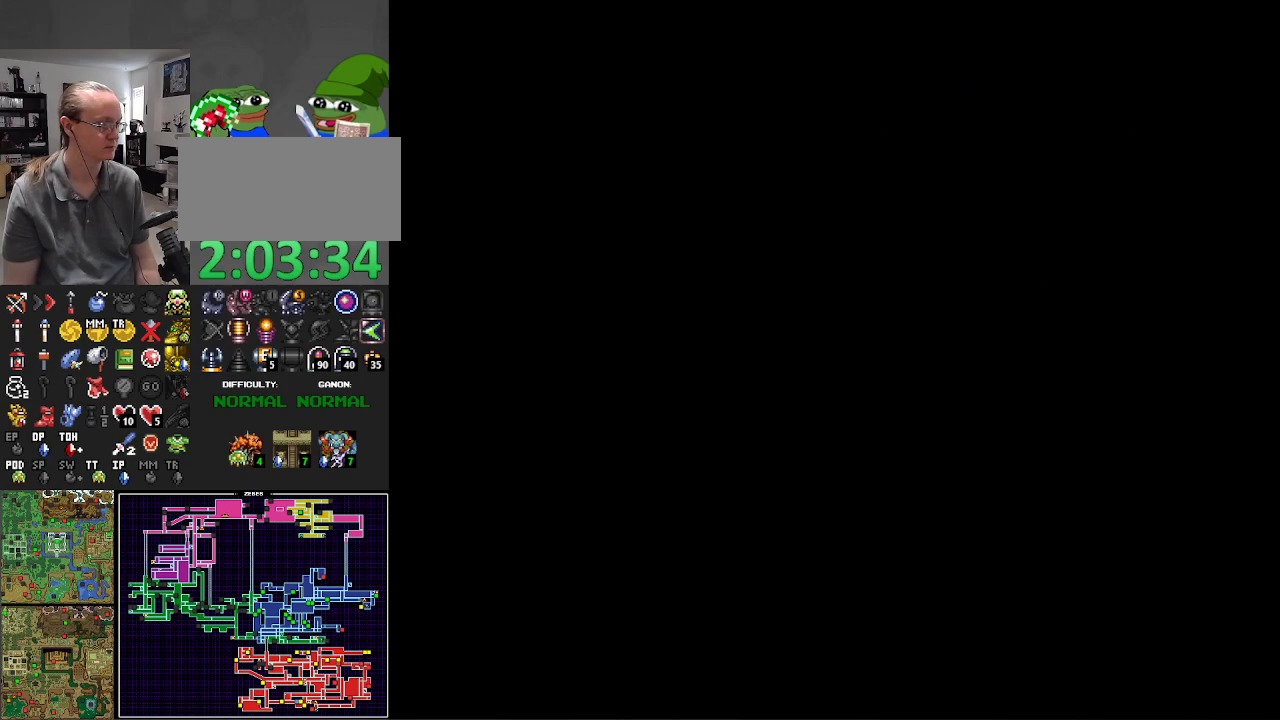
{"buttons": ["B"], "events": []}
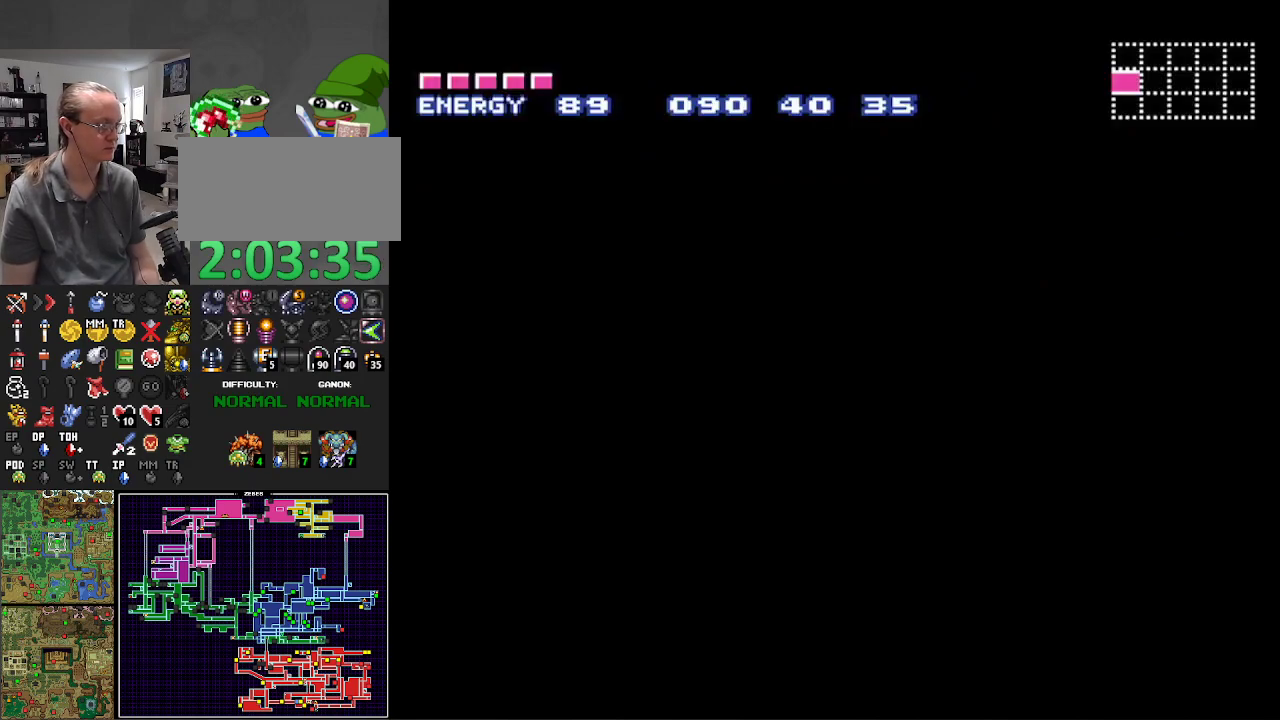
{"buttons": ["B"], "events": []}
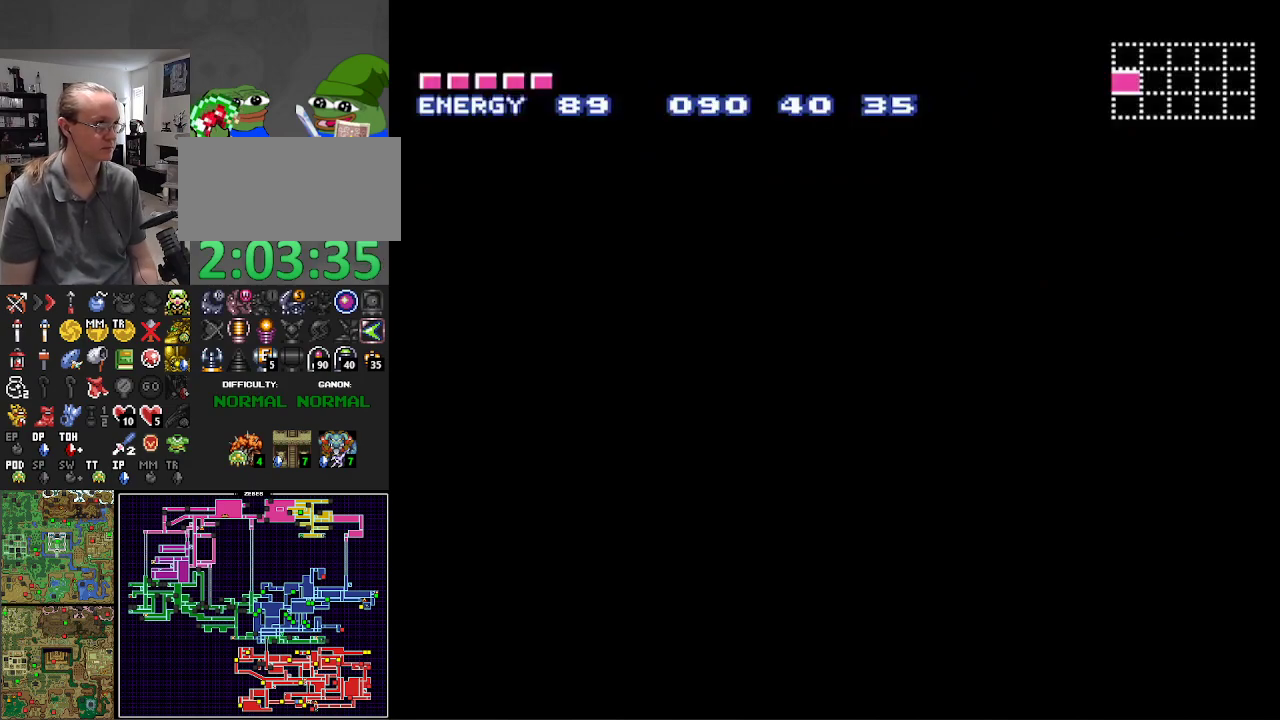
{"buttons": ["B"], "events": []}
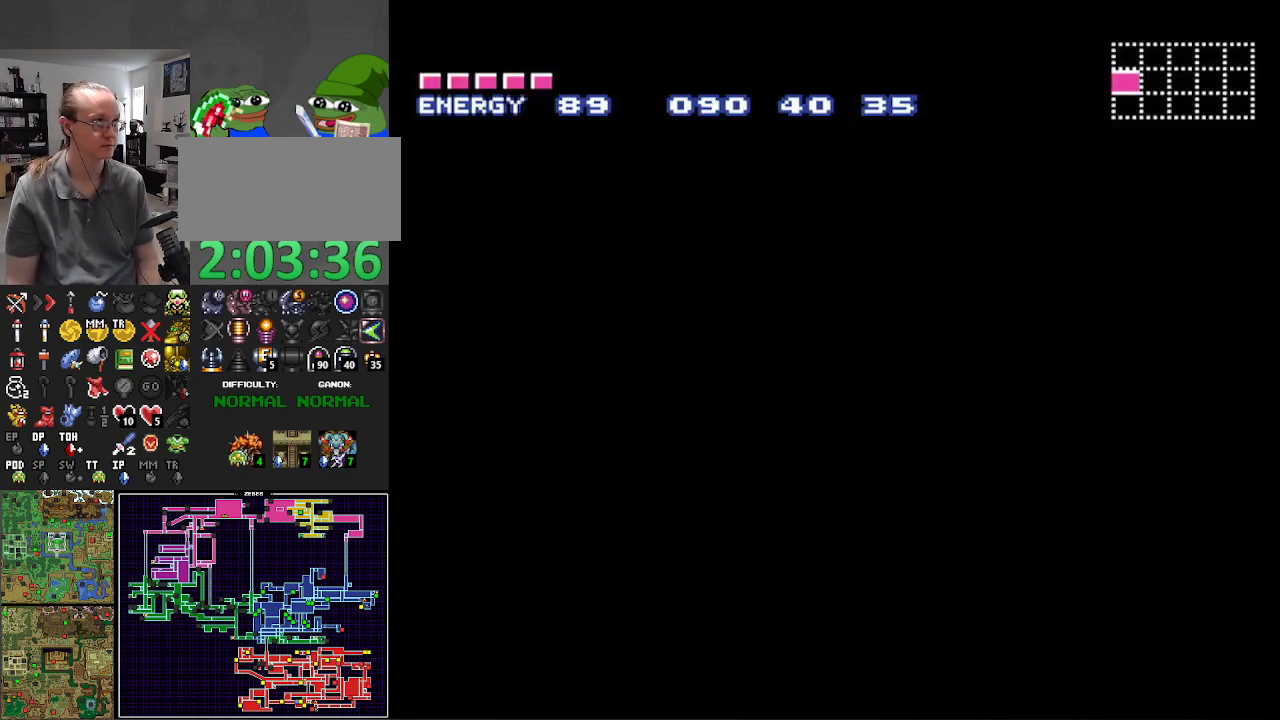
{"buttons": ["B"], "events": []}
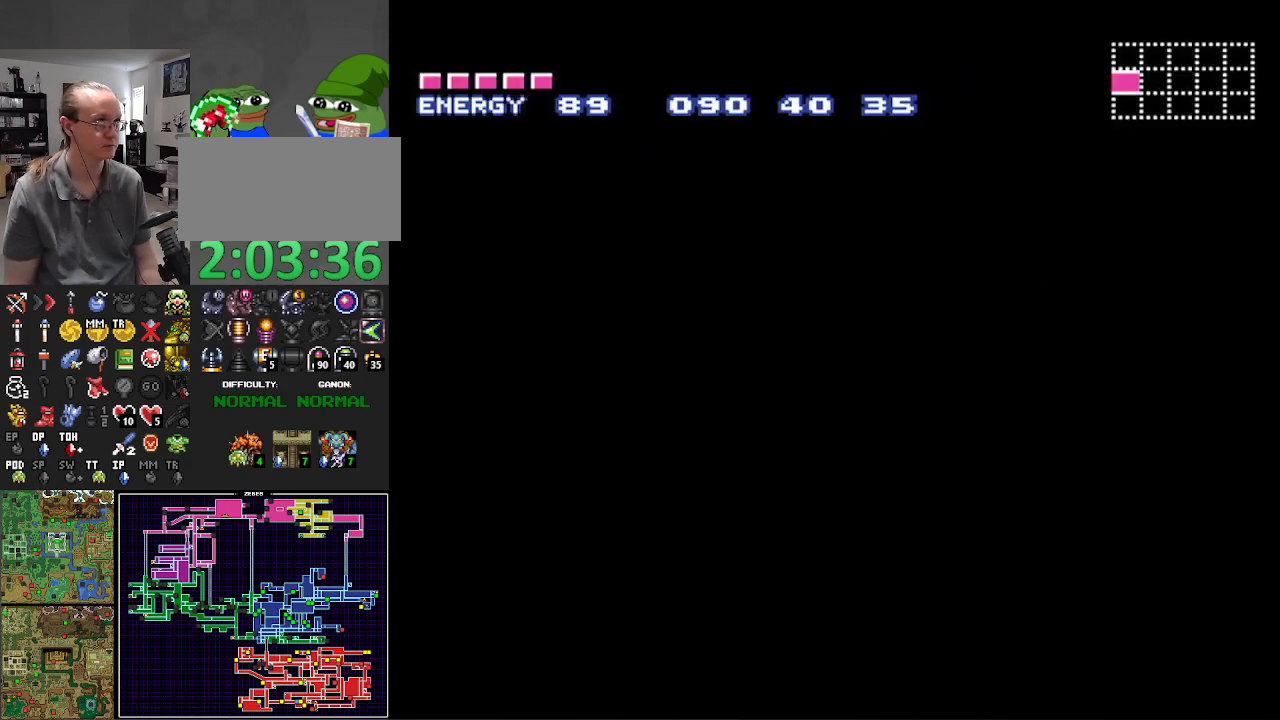
{"buttons": ["B"], "events": []}
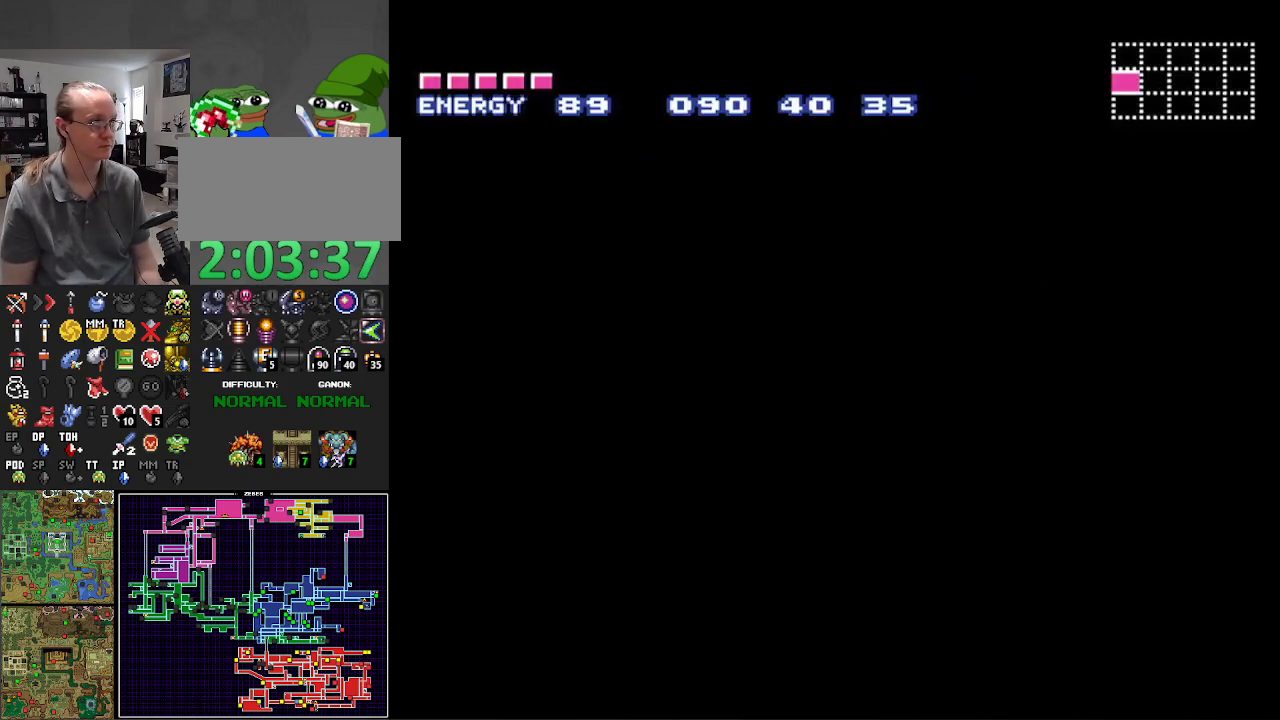
{"buttons": ["B"], "events": []}
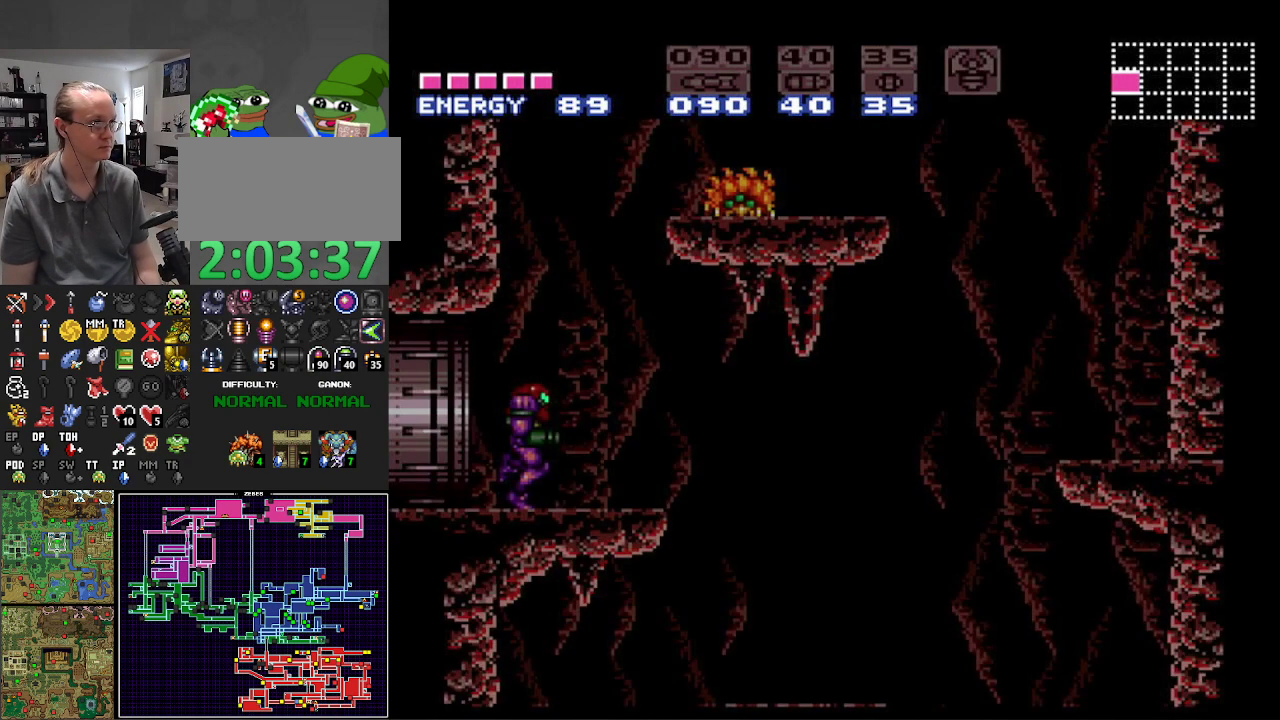
{"buttons": ["A", "B", "DPAD_RIGHT"], "events": [[83, "DPAD_RIGHT", "down"], [233, "A", "down"], [267, "DPAD_RIGHT", "up"], [283, "DPAD_LEFT", "down"], [433, "DPAD_LEFT", "up"], [467, "DPAD_RIGHT", "down"]]}
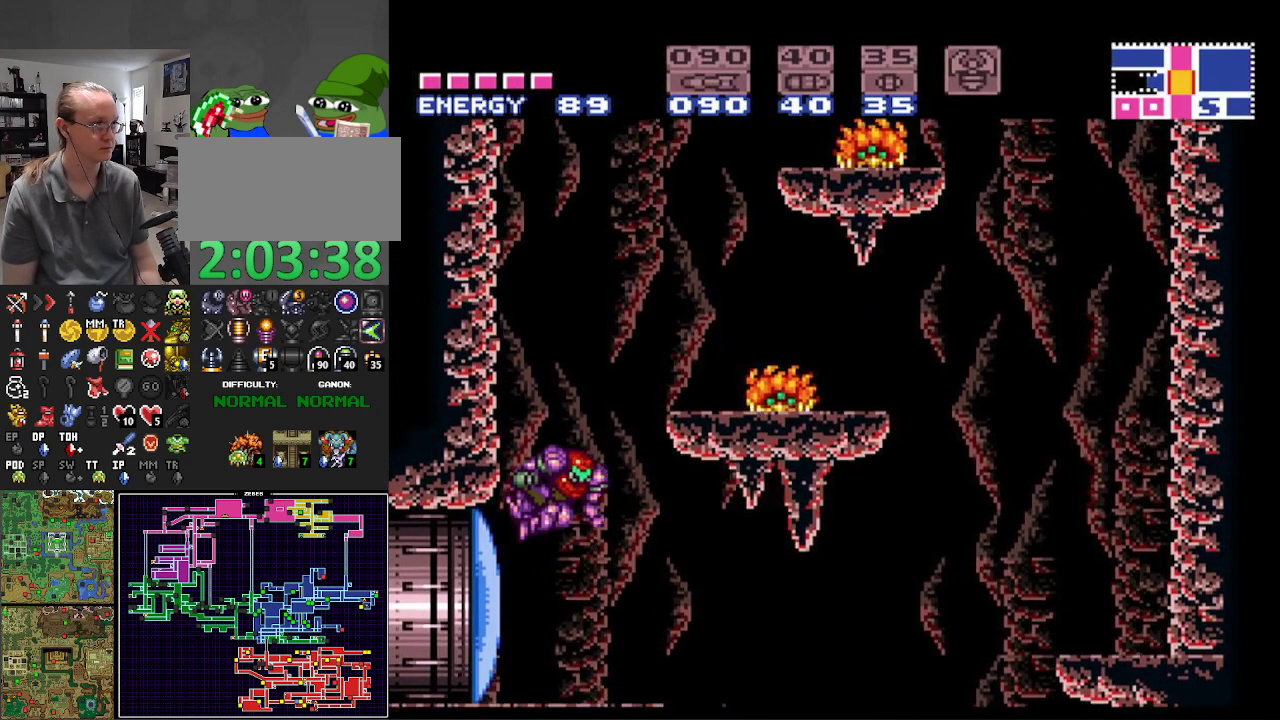
{"buttons": ["B", "DPAD_LEFT"], "events": [[467, "A", "up"], [483, "DPAD_RIGHT", "up"], [500, "DPAD_LEFT", "down"]]}
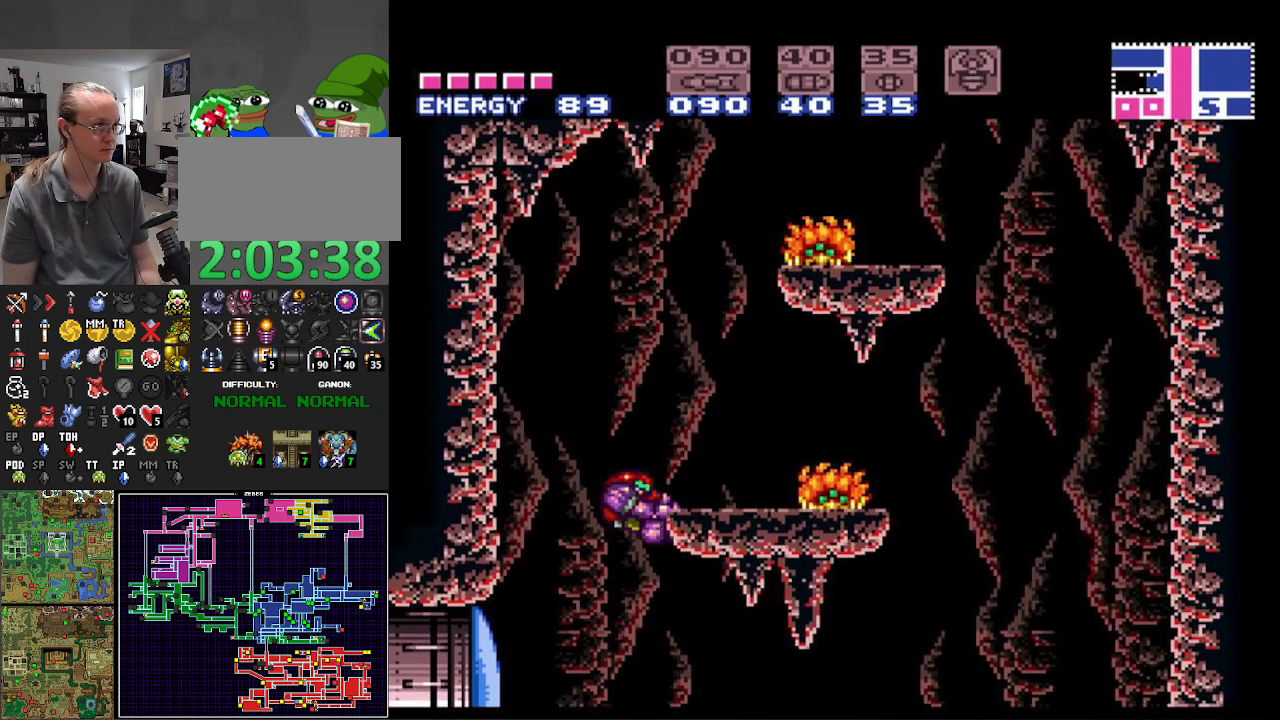
{"buttons": ["B", "DPAD_RIGHT"], "events": [[100, "A", "down"], [133, "DPAD_LEFT", "up"], [167, "DPAD_RIGHT", "down"], [467, "A", "up"]]}
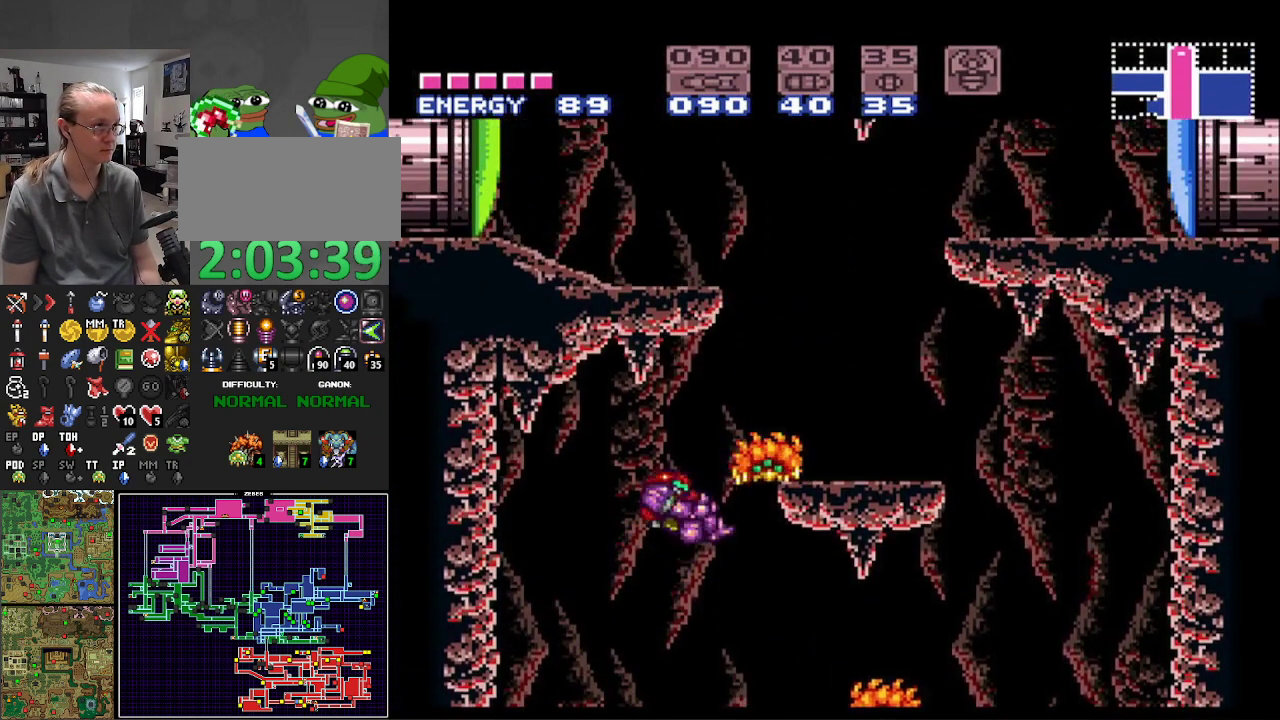
{"buttons": ["B", "DPAD_UP"], "events": [[33, "DPAD_RIGHT", "up"], [50, "DPAD_LEFT", "down"], [183, "DPAD_LEFT", "up"], [200, "DPAD_RIGHT", "down"], [383, "DPAD_UP", "down"], [417, "DPAD_RIGHT", "up"]]}
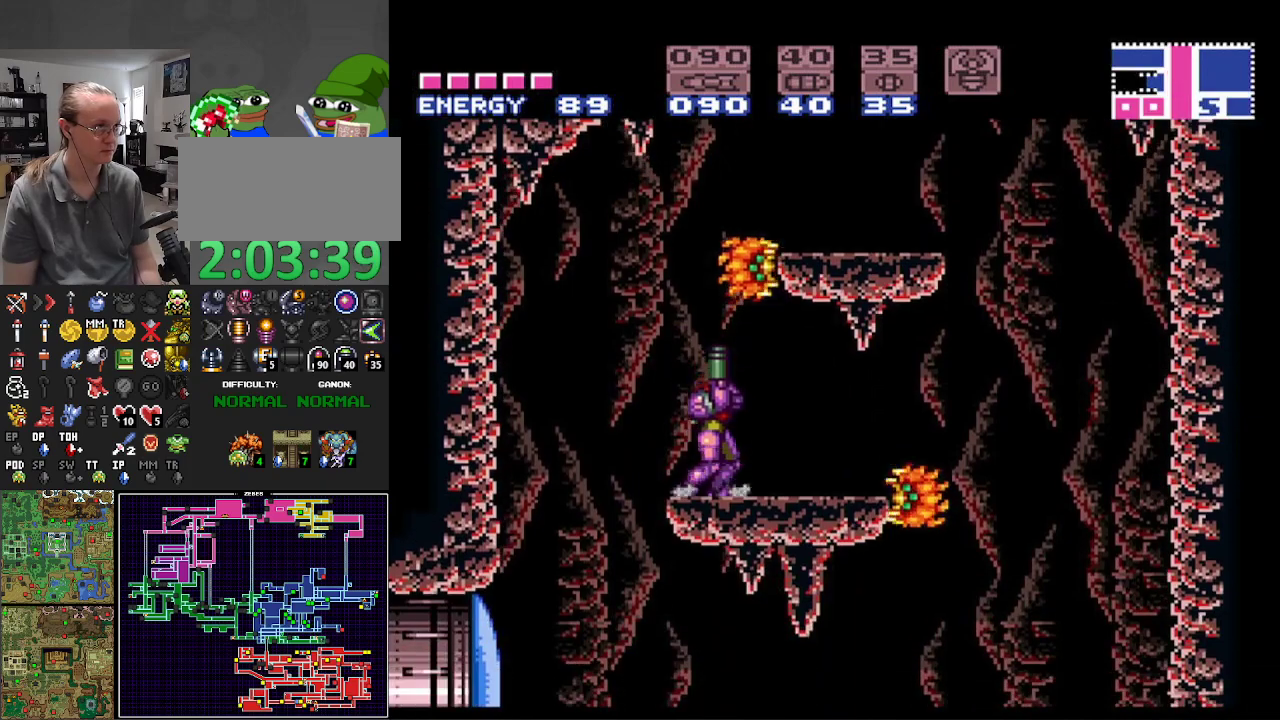
{"buttons": ["B", "X", "DPAD_UP"], "events": [[67, "X", "down"], [133, "X", "up"], [250, "X", "down"], [333, "X", "up"], [433, "X", "down"]]}
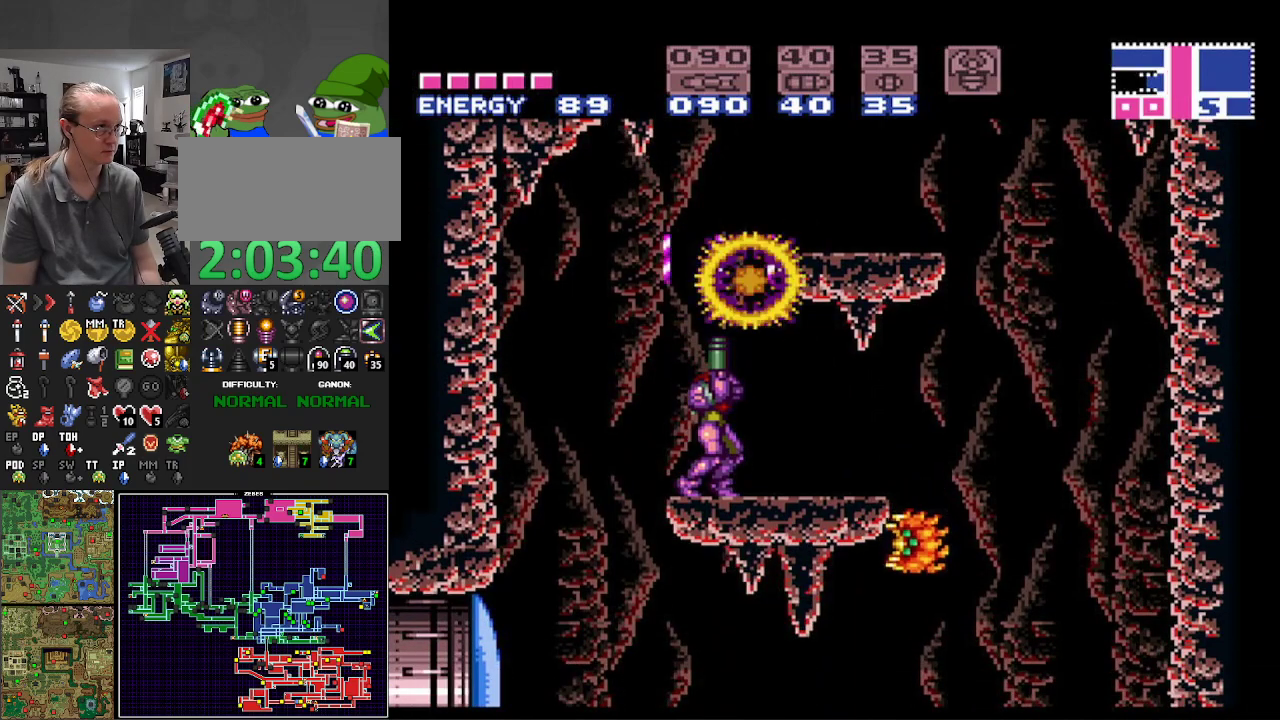
{"buttons": ["A", "B", "DPAD_RIGHT"], "events": [[17, "DPAD_UP", "up"], [17, "X", "up"], [50, "A", "down"], [267, "DPAD_RIGHT", "down"]]}
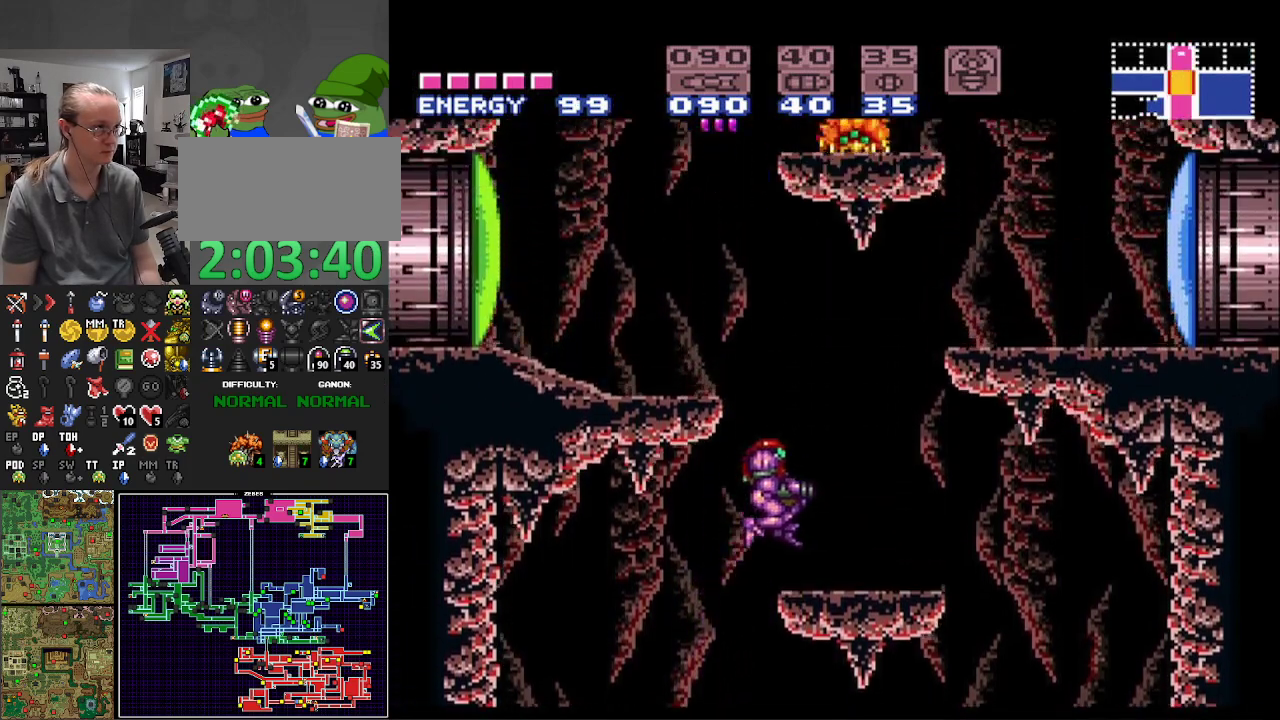
{"buttons": ["A", "B", "DPAD_LEFT"], "events": [[17, "A", "up"], [217, "DPAD_RIGHT", "up"], [283, "DPAD_LEFT", "down"], [383, "A", "down"]]}
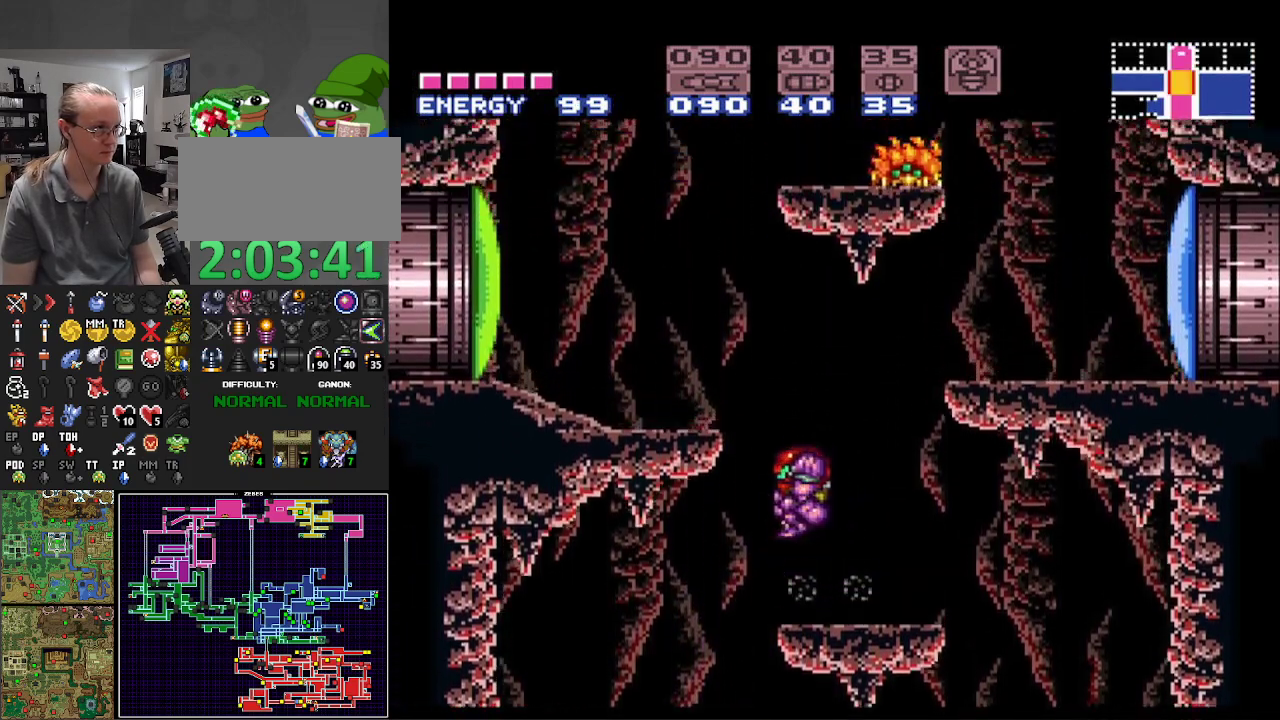
{"buttons": ["B", "DPAD_LEFT"], "events": [[217, "A", "up"]]}
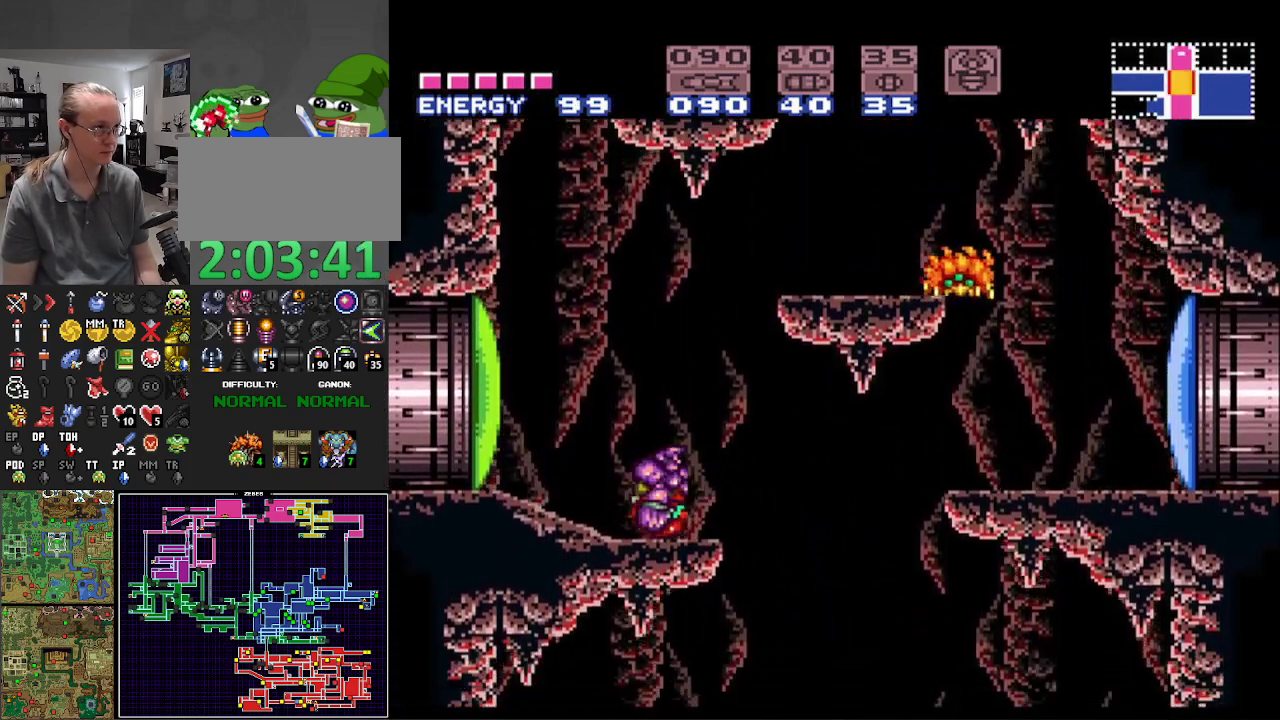
{"buttons": ["A", "B", "DPAD_RIGHT"], "events": [[50, "DPAD_LEFT", "up"], [100, "A", "down"], [100, "DPAD_RIGHT", "down"]]}
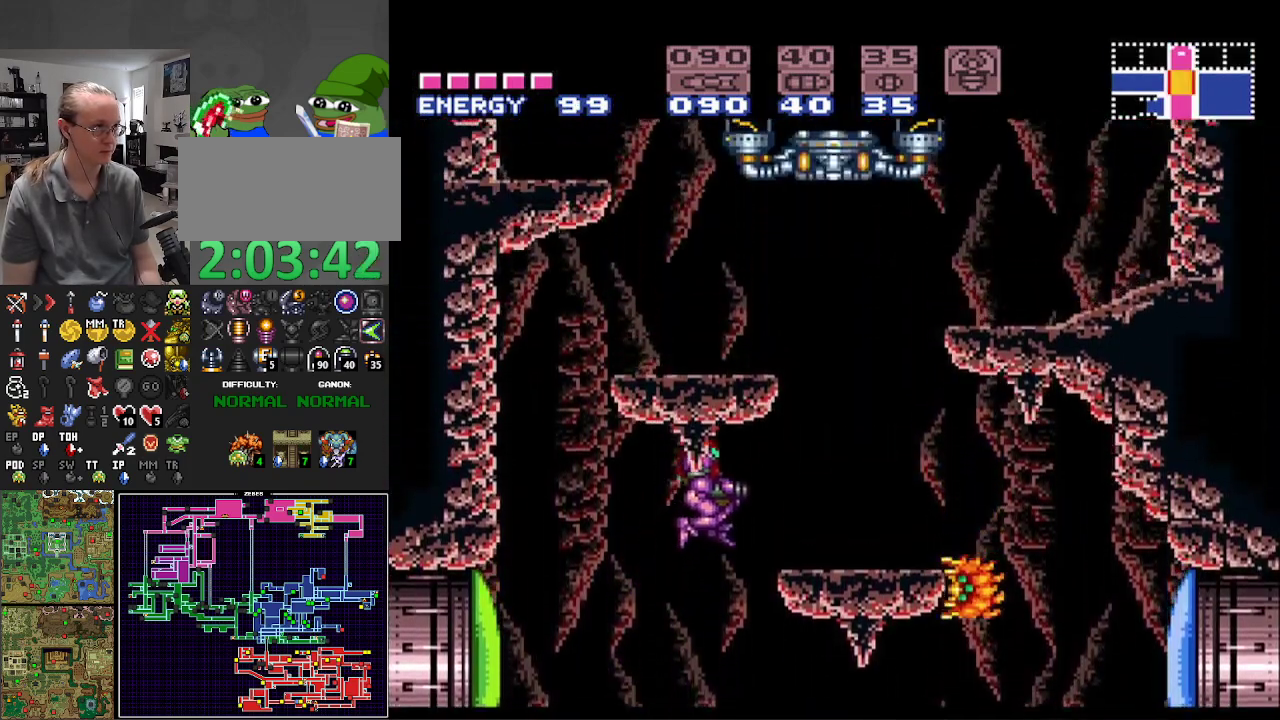
{"buttons": ["A", "B", "DPAD_LEFT"], "events": [[50, "A", "up"], [383, "A", "down"], [450, "DPAD_RIGHT", "up"], [467, "DPAD_LEFT", "down"]]}
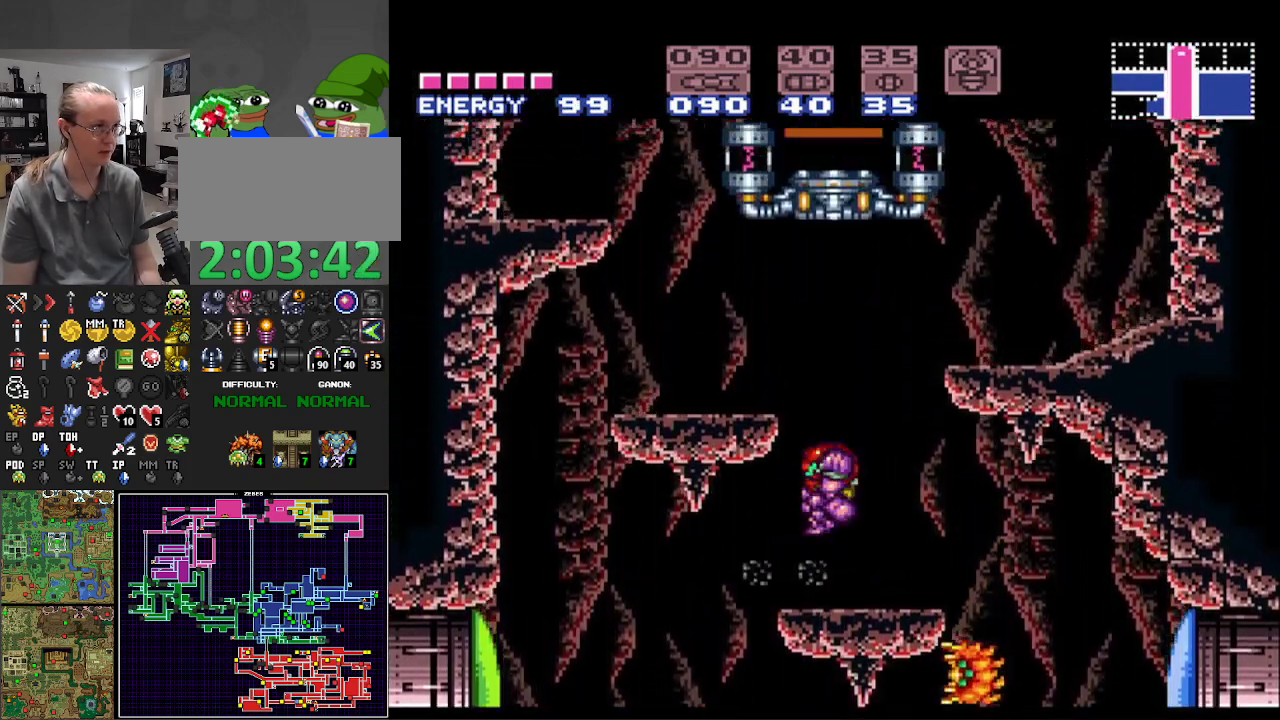
{"buttons": ["B", "DPAD_LEFT"], "events": [[250, "A", "up"]]}
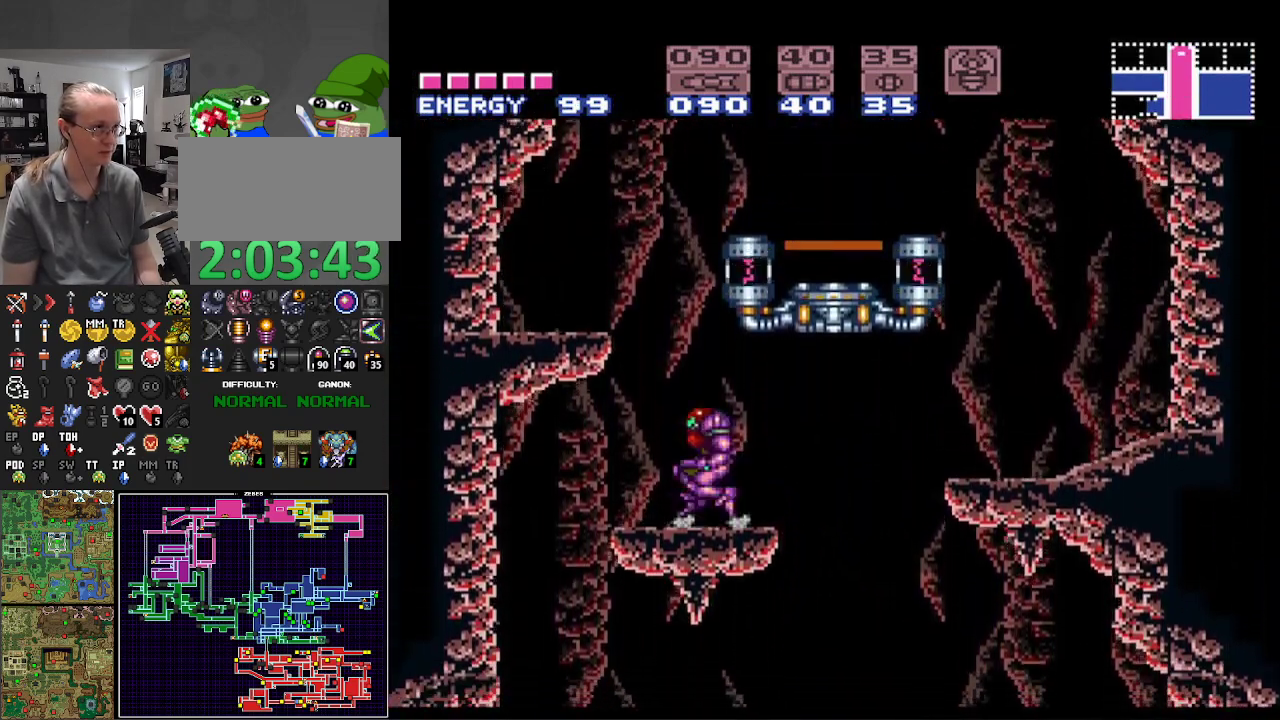
{"buttons": ["A", "B", "DPAD_RIGHT"], "events": [[50, "A", "down"], [217, "DPAD_LEFT", "up"], [267, "DPAD_RIGHT", "down"]]}
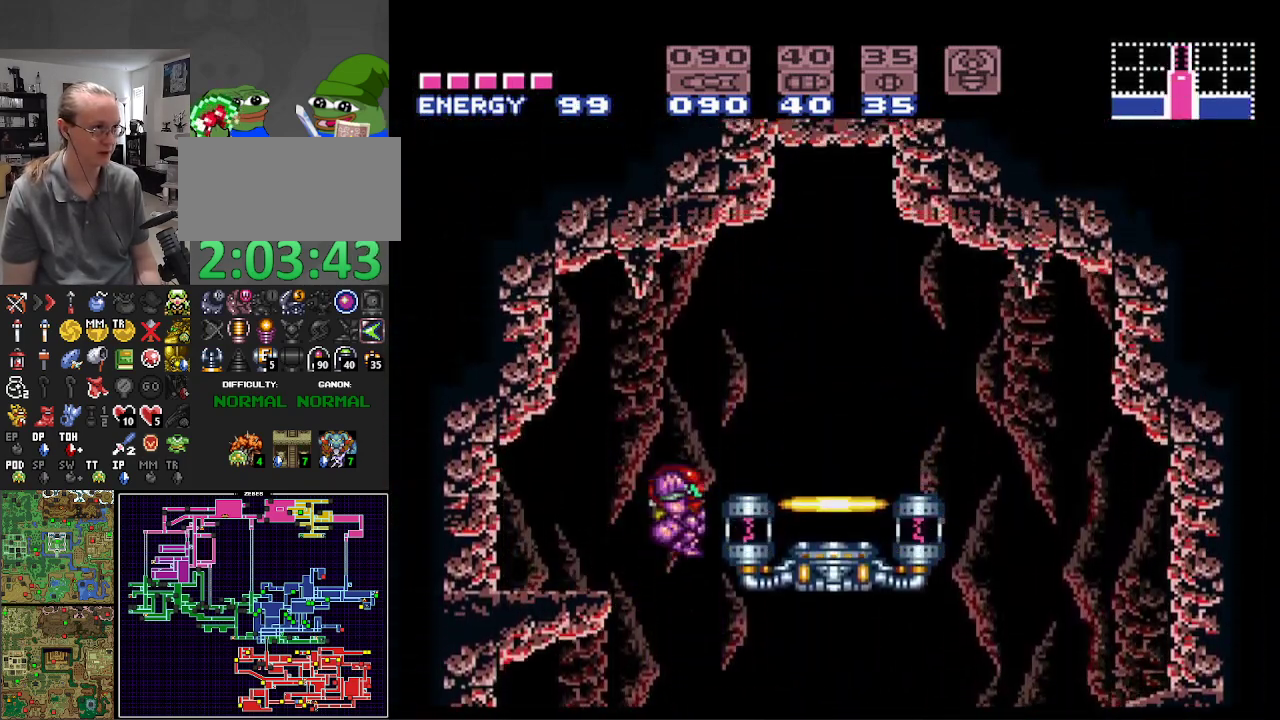
{"buttons": ["B", "DPAD_RIGHT"], "events": [[150, "A", "up"], [150, "DPAD_RIGHT", "up"], [167, "DPAD_LEFT", "down"], [183, "B", "up"], [233, "A", "down"], [233, "B", "down"], [250, "DPAD_LEFT", "up"], [317, "DPAD_RIGHT", "down"], [450, "A", "up"]]}
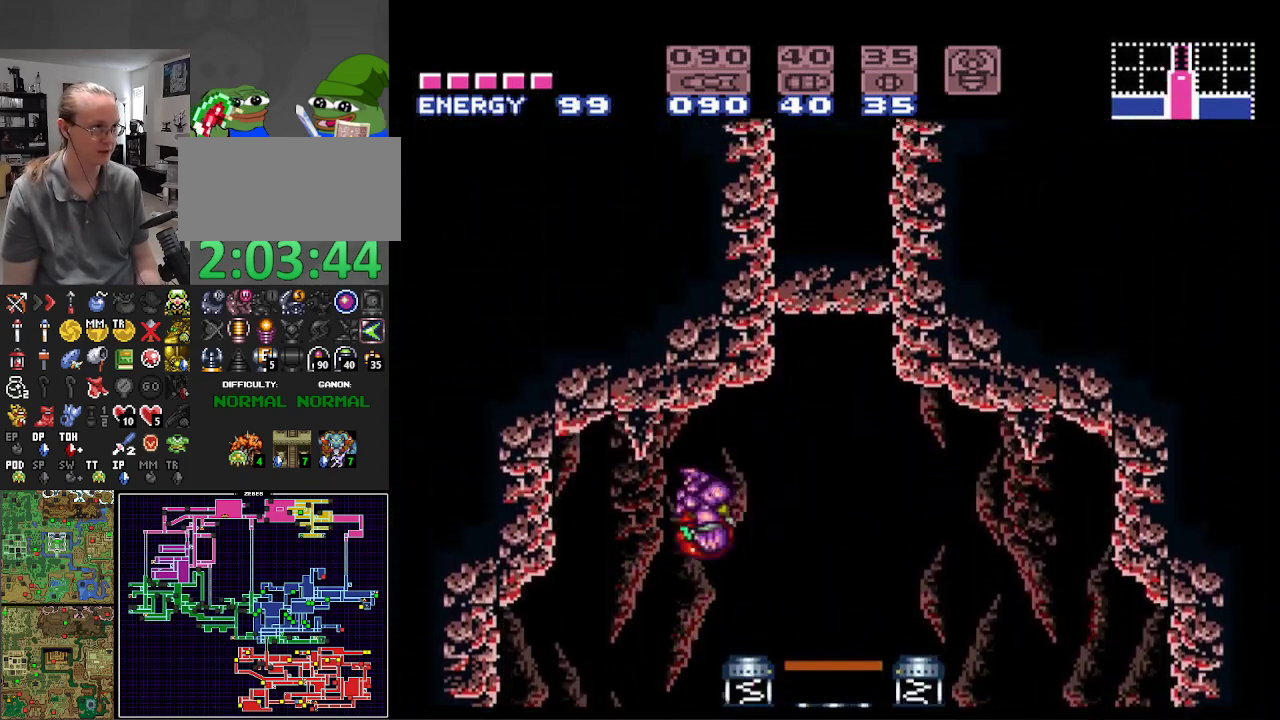
{"buttons": ["DPAD_UP"], "events": [[317, "B", "up"], [367, "DPAD_RIGHT", "up"], [483, "DPAD_UP", "down"]]}
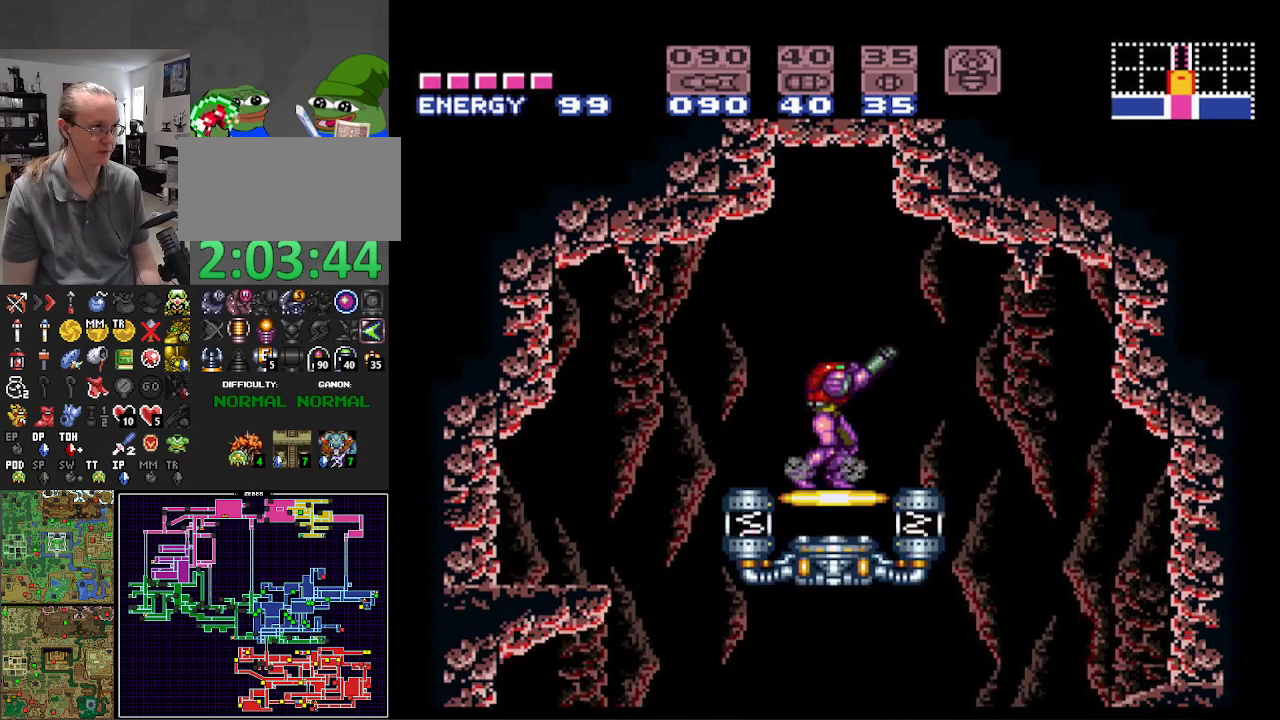
{"buttons": [], "events": [[83, "DPAD_UP", "up"], [117, "DPAD_UP", "down"], [283, "DPAD_UP", "up"]]}